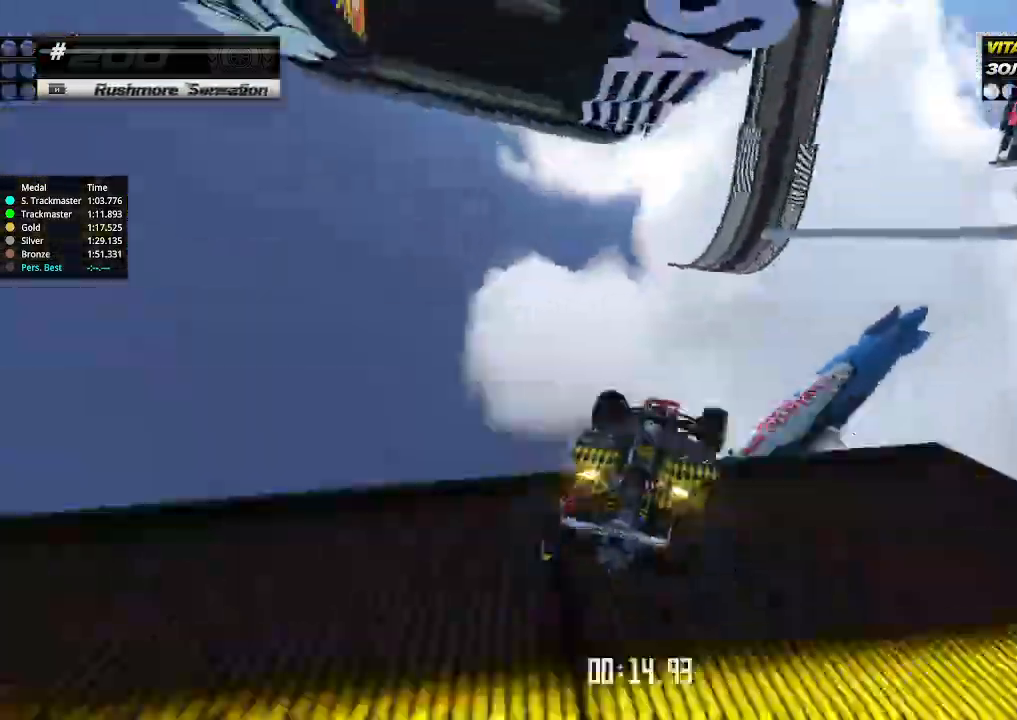
Gameplay with keyboard; each line is a JSON object with the keys held at the frame after it. "events" lists presses ("down") and releases ("up") of "down", "left", "right" and "up" between this image and that frame as [ms after this image, input, new state], when the widget could be followed in between. No other keys are recorded. Mouse input is not recorded.
{"keys": ["down", "right"], "events": []}
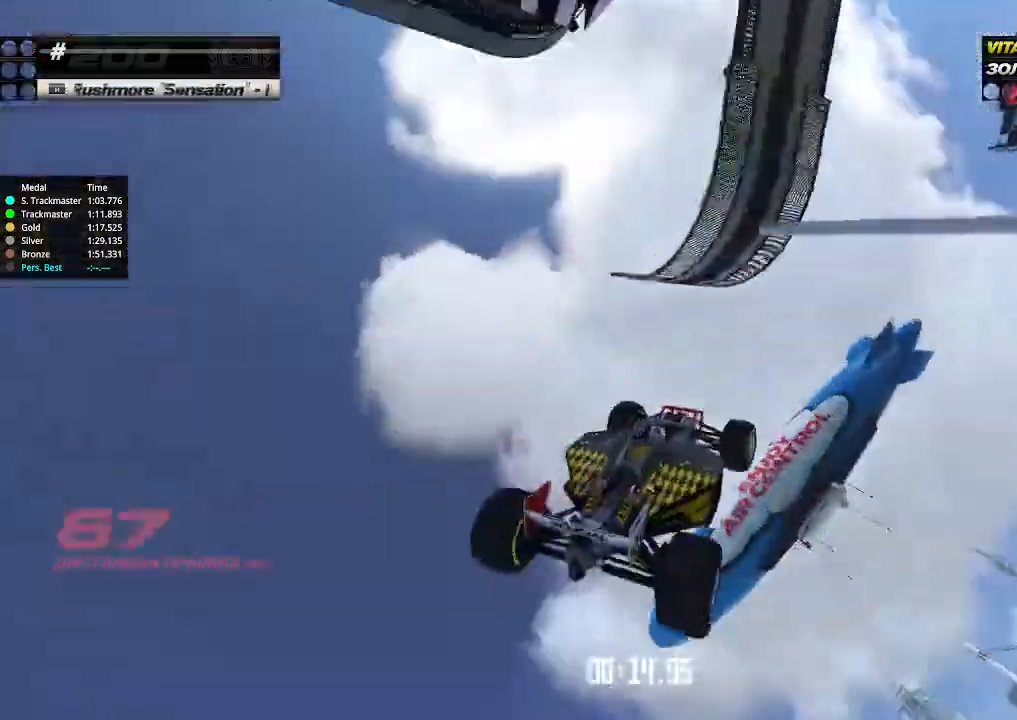
{"keys": ["right"], "events": [[467, "down", "up"]]}
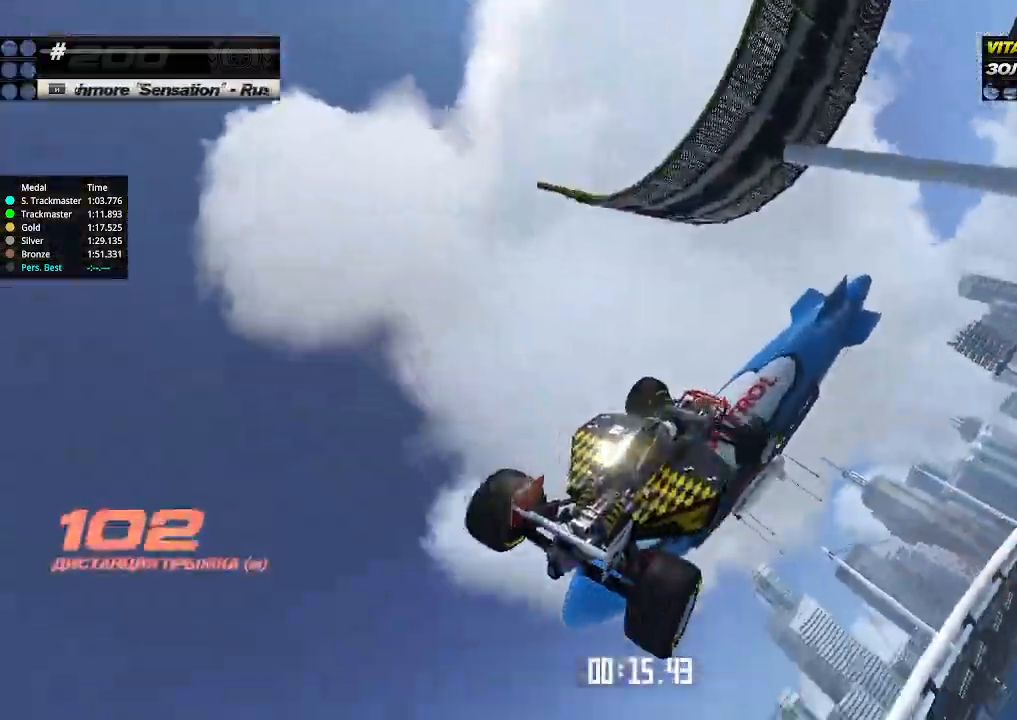
{"keys": ["right"], "events": []}
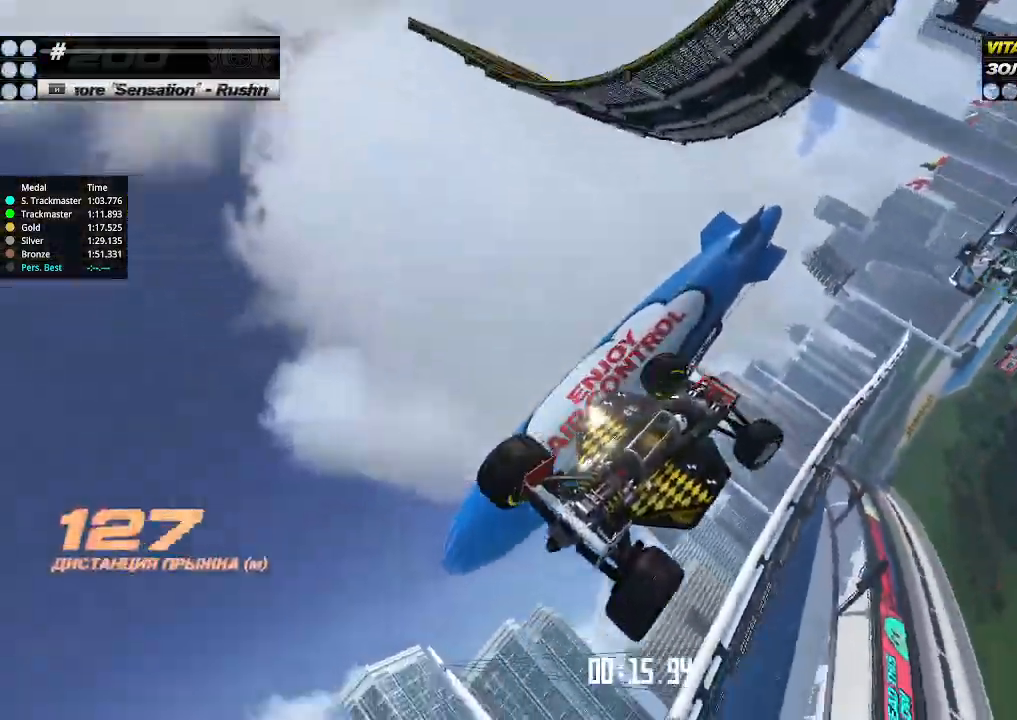
{"keys": ["up"], "events": [[233, "up", "down"], [400, "right", "up"]]}
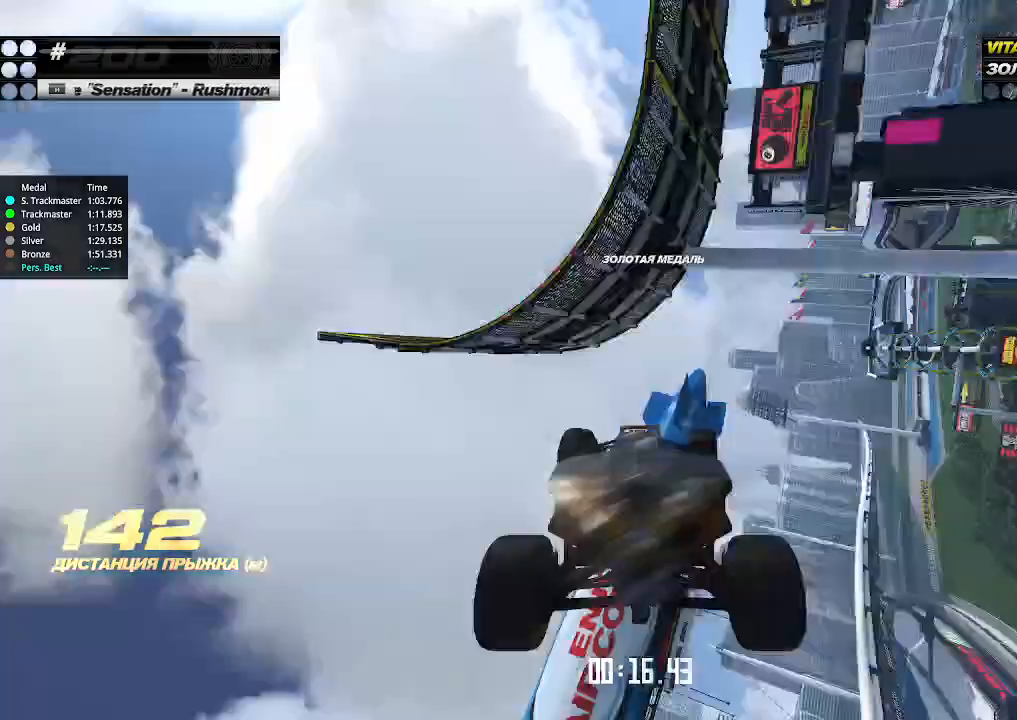
{"keys": [], "events": [[33, "up", "up"], [67, "up", "down"], [233, "up", "up"]]}
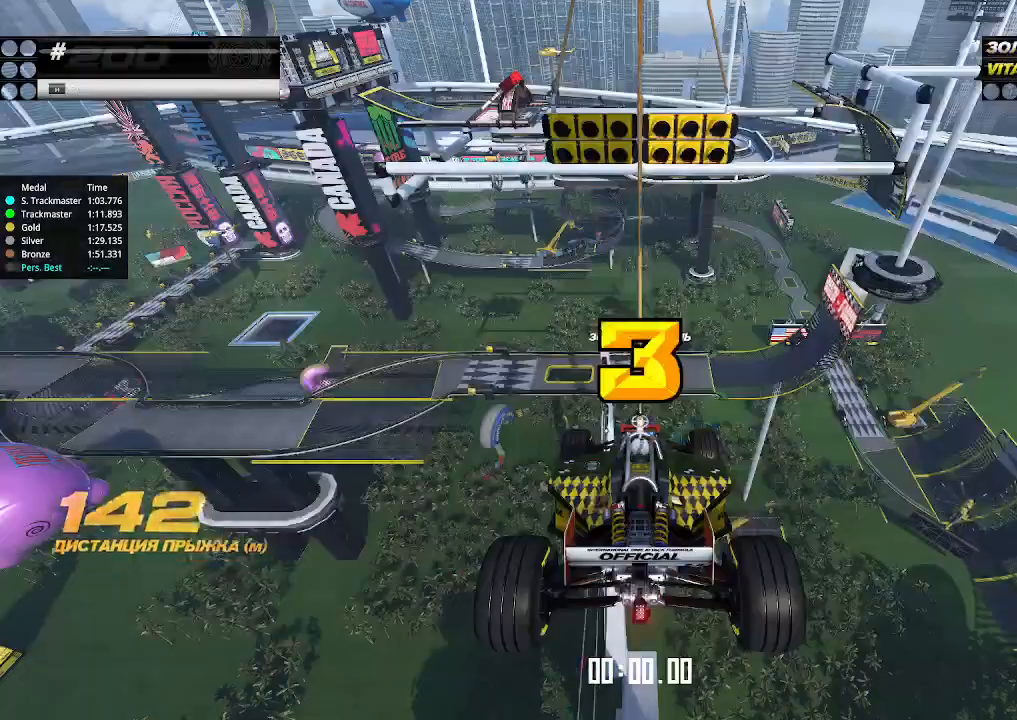
{"keys": ["up"], "events": [[267, "up", "down"]]}
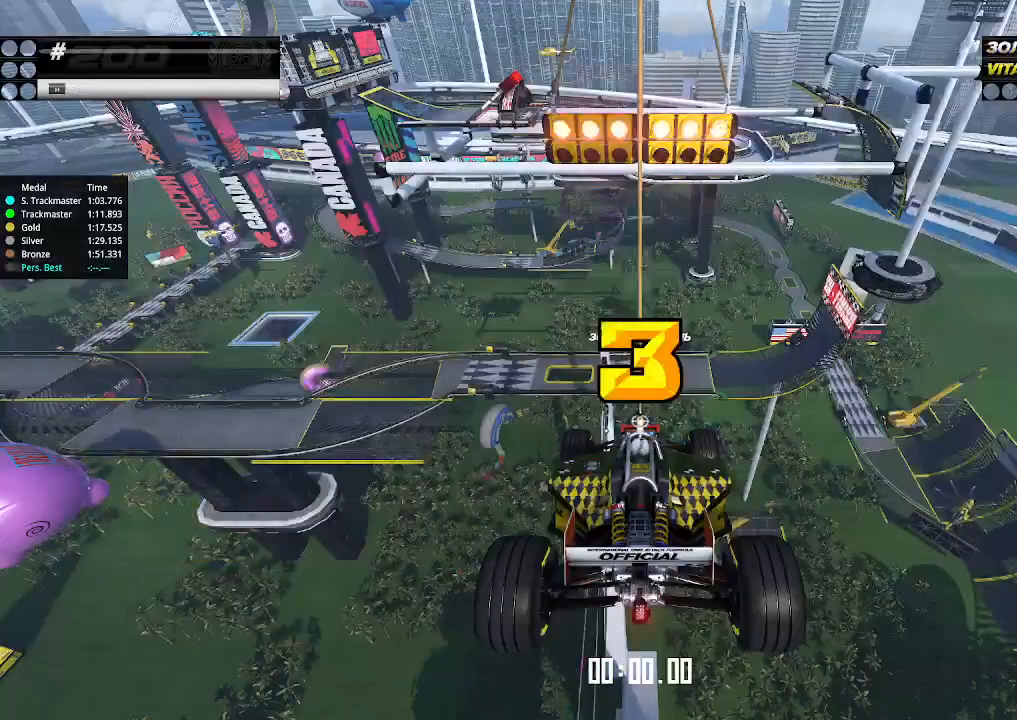
{"keys": ["up"], "events": []}
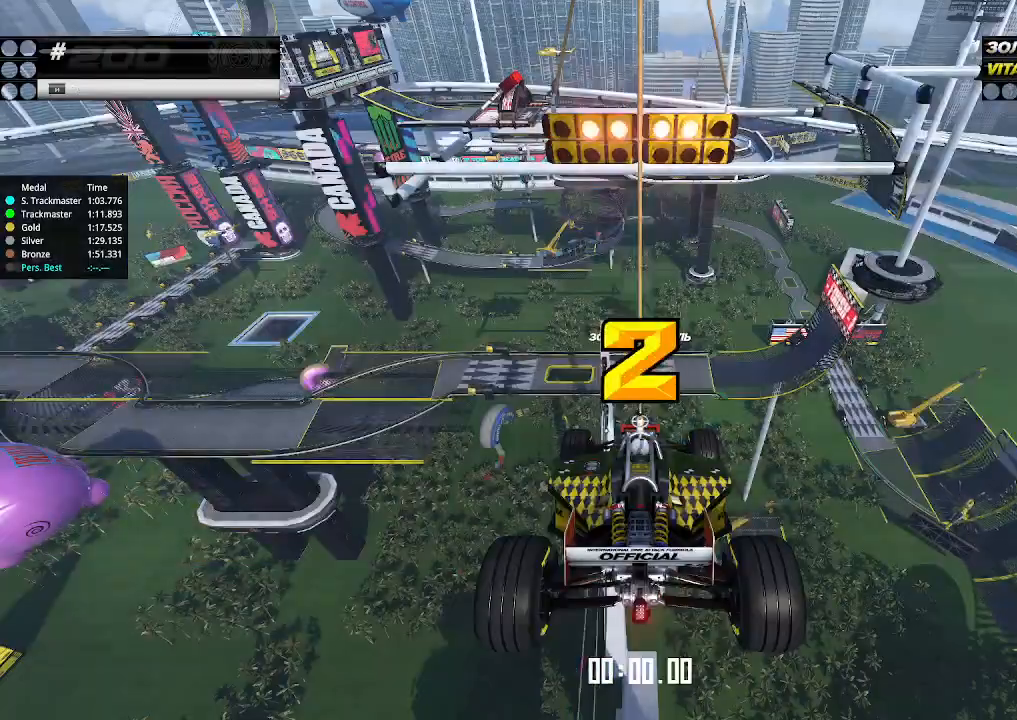
{"keys": ["up"], "events": []}
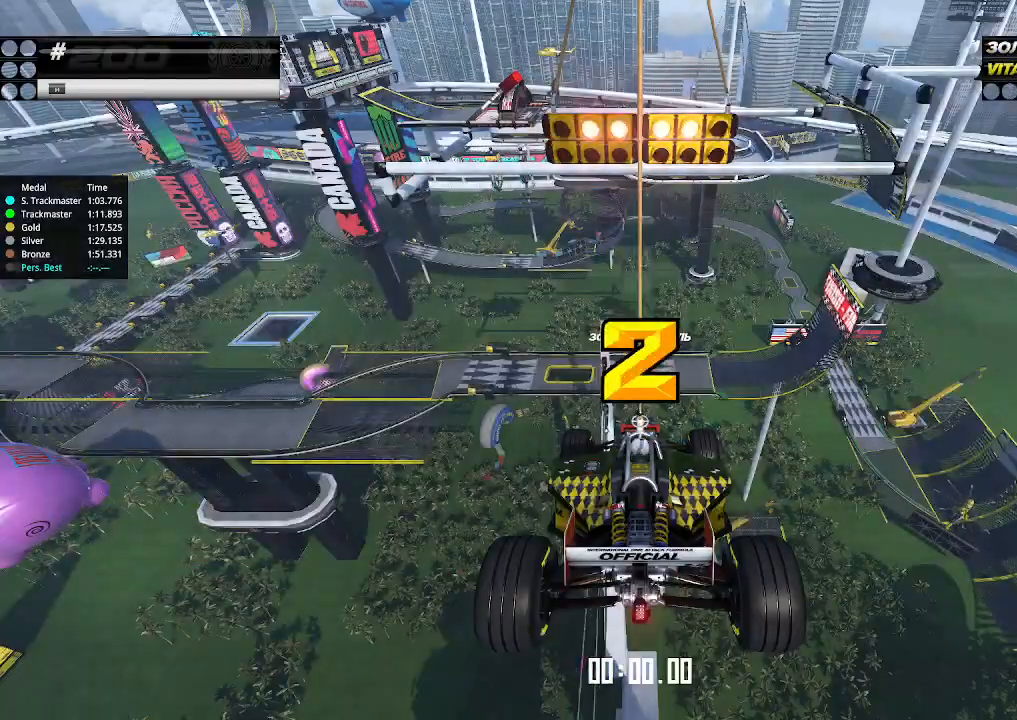
{"keys": ["up"], "events": []}
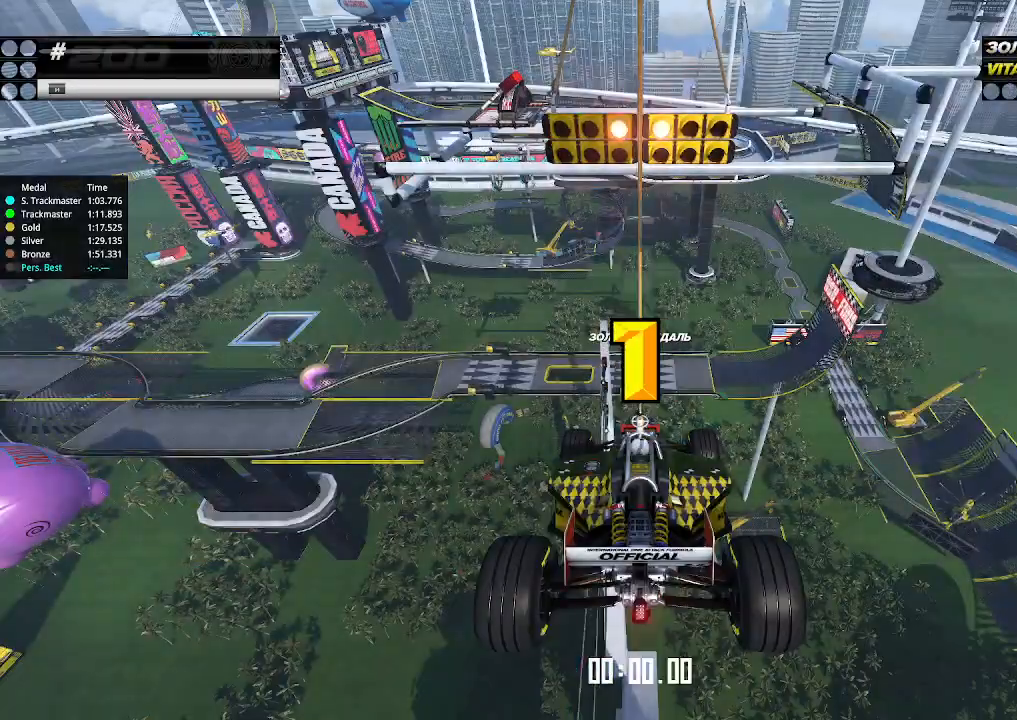
{"keys": ["up"], "events": []}
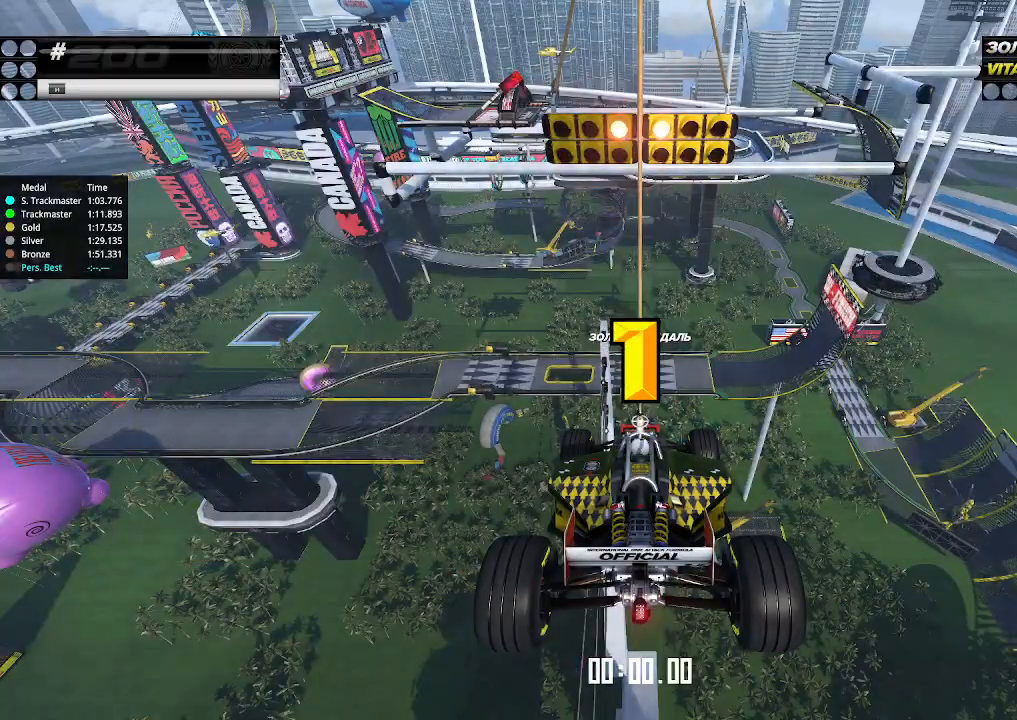
{"keys": ["up"], "events": [[67, "up", "up"], [100, "up", "down"]]}
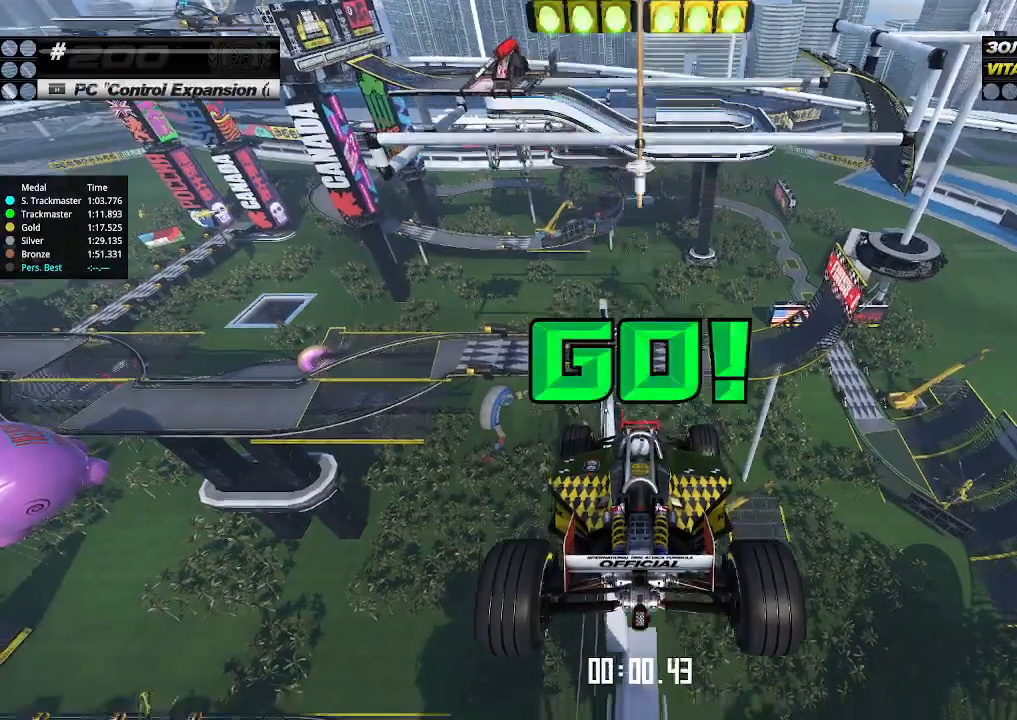
{"keys": ["up"], "events": []}
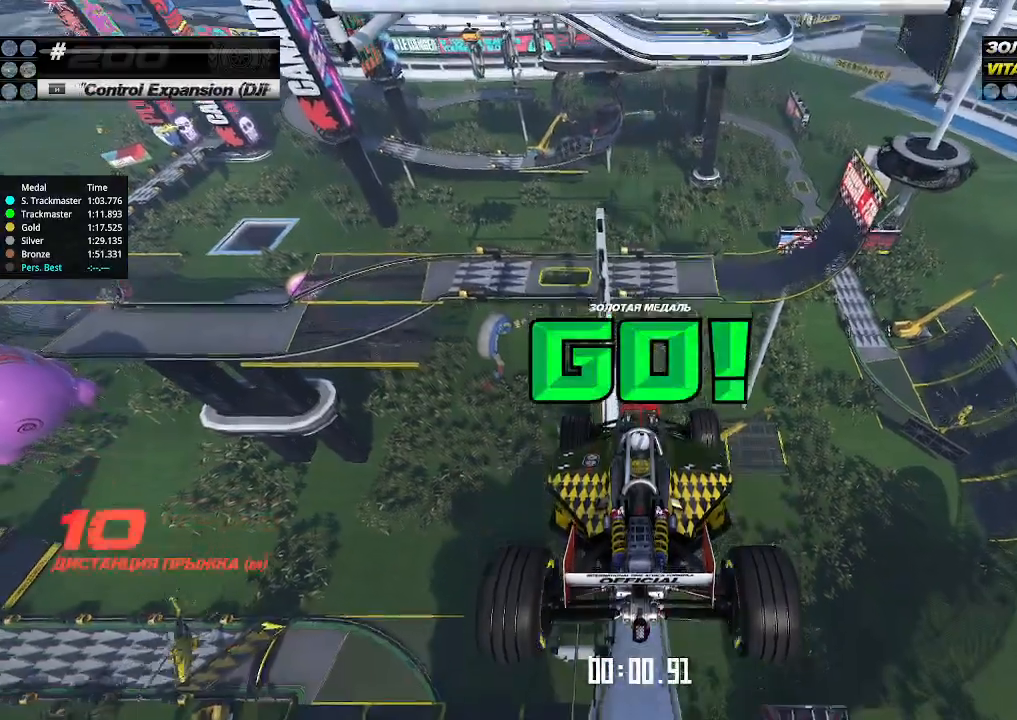
{"keys": ["up"], "events": []}
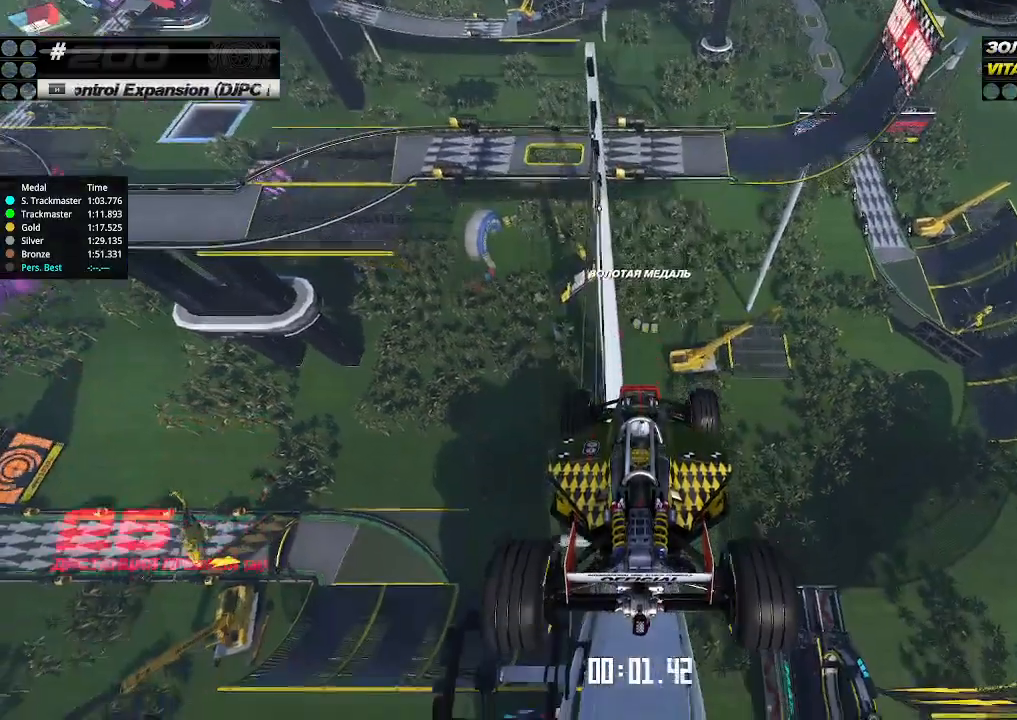
{"keys": ["up"], "events": []}
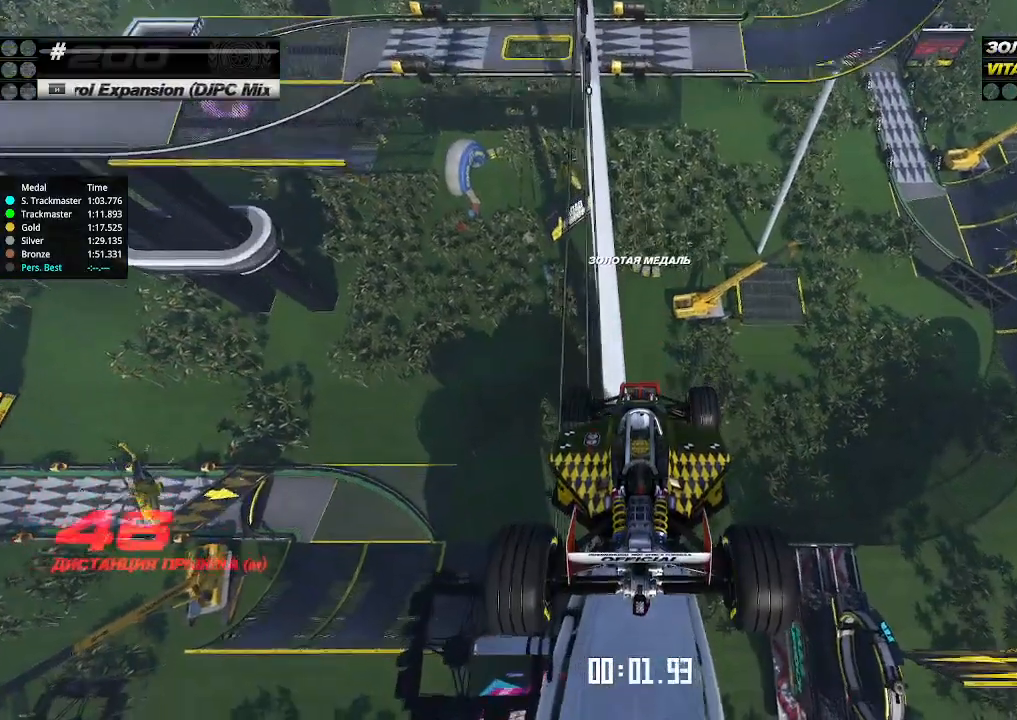
{"keys": ["up"], "events": []}
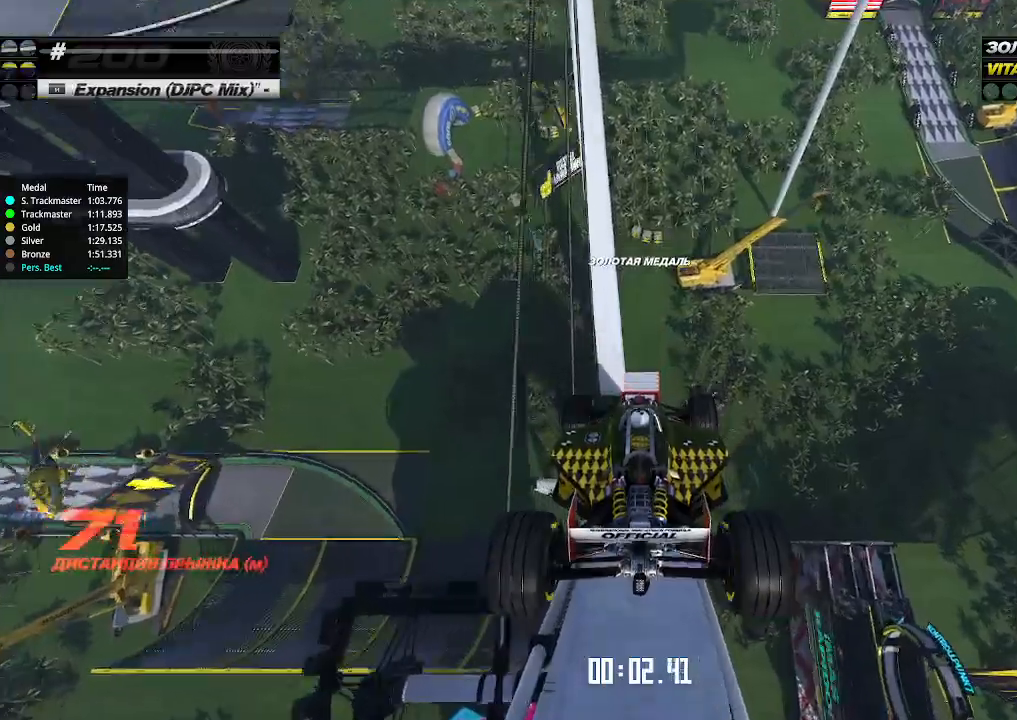
{"keys": ["up"], "events": []}
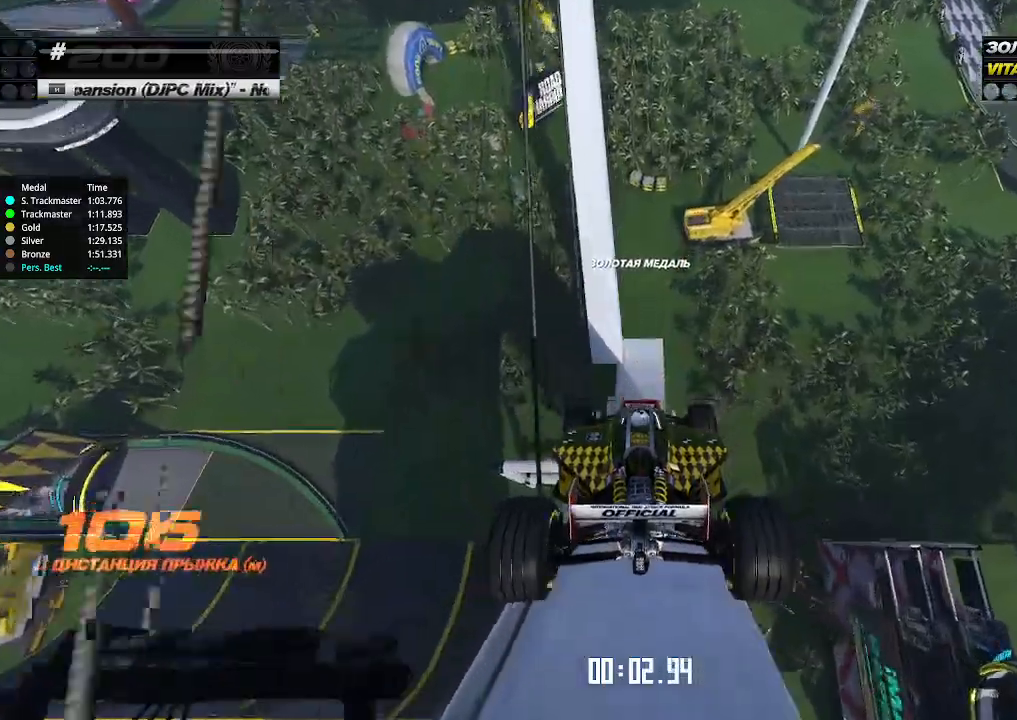
{"keys": ["up"], "events": []}
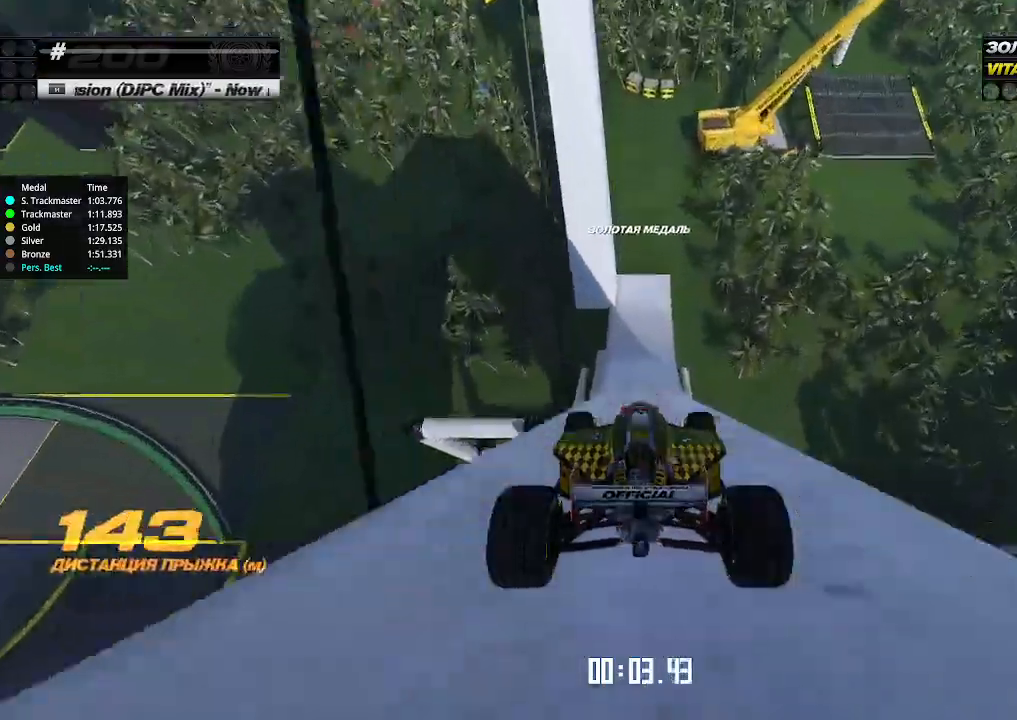
{"keys": ["up"], "events": []}
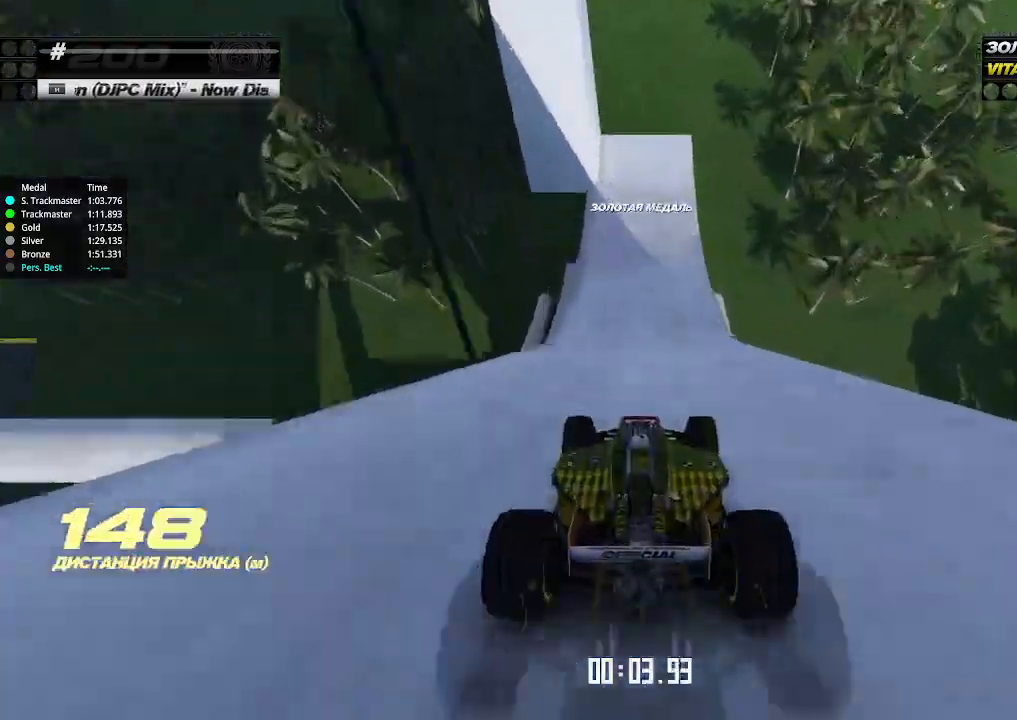
{"keys": ["down", "left", "up"], "events": [[333, "left", "down"], [433, "down", "down"]]}
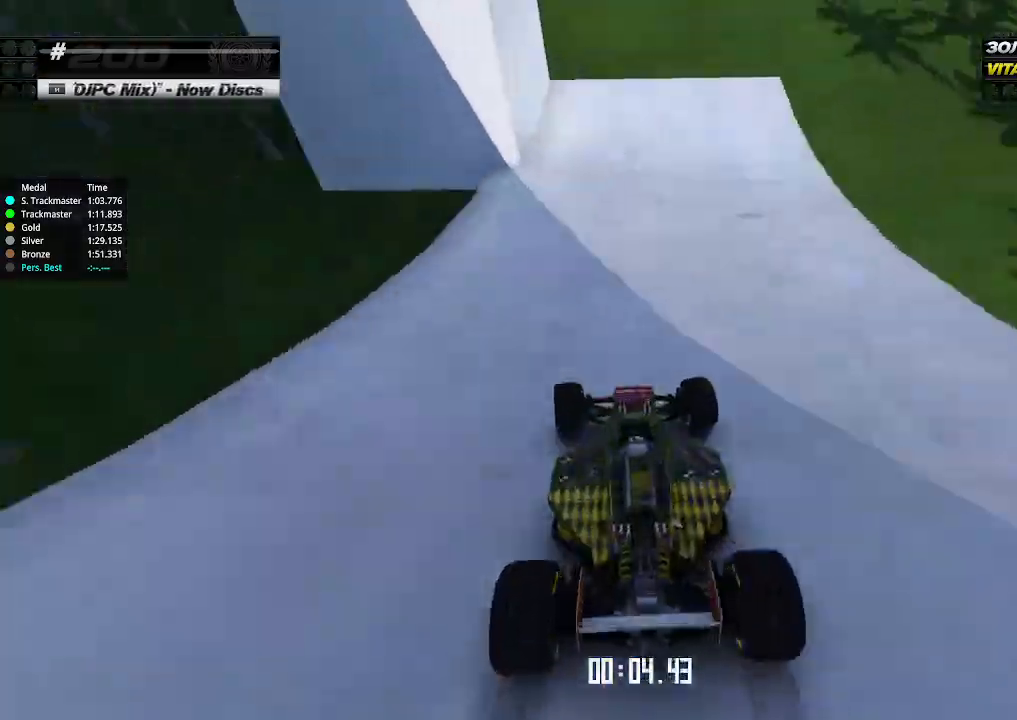
{"keys": ["left", "up"], "events": [[67, "down", "up"], [133, "down", "down"], [267, "down", "up"], [367, "down", "down"], [500, "down", "up"]]}
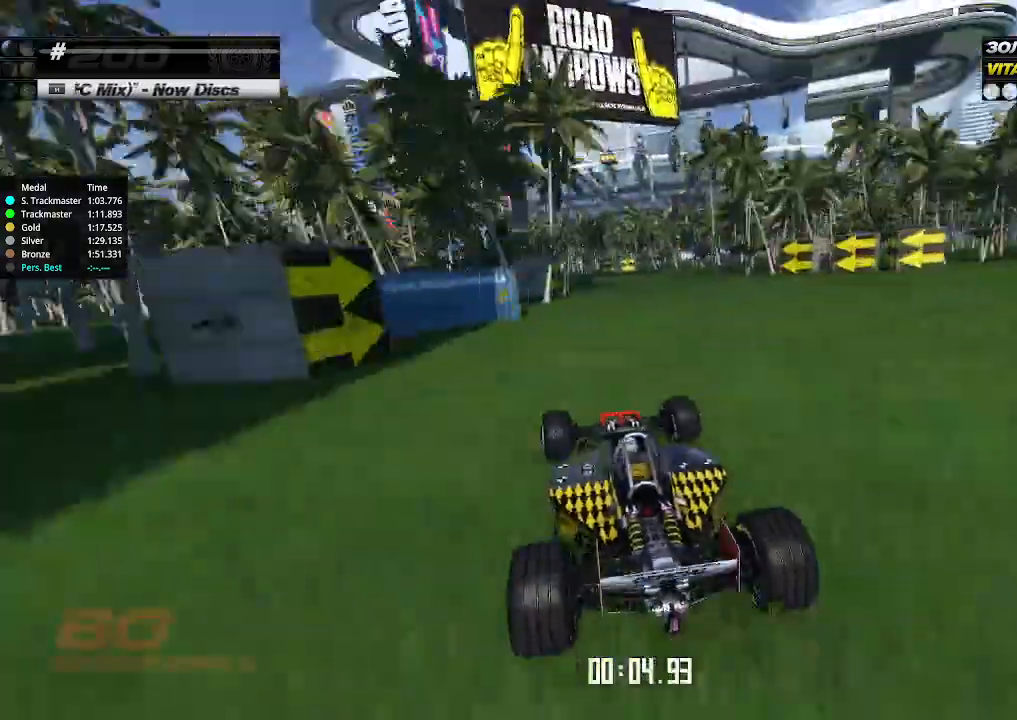
{"keys": ["left", "up"], "events": [[133, "down", "down"], [267, "down", "up"]]}
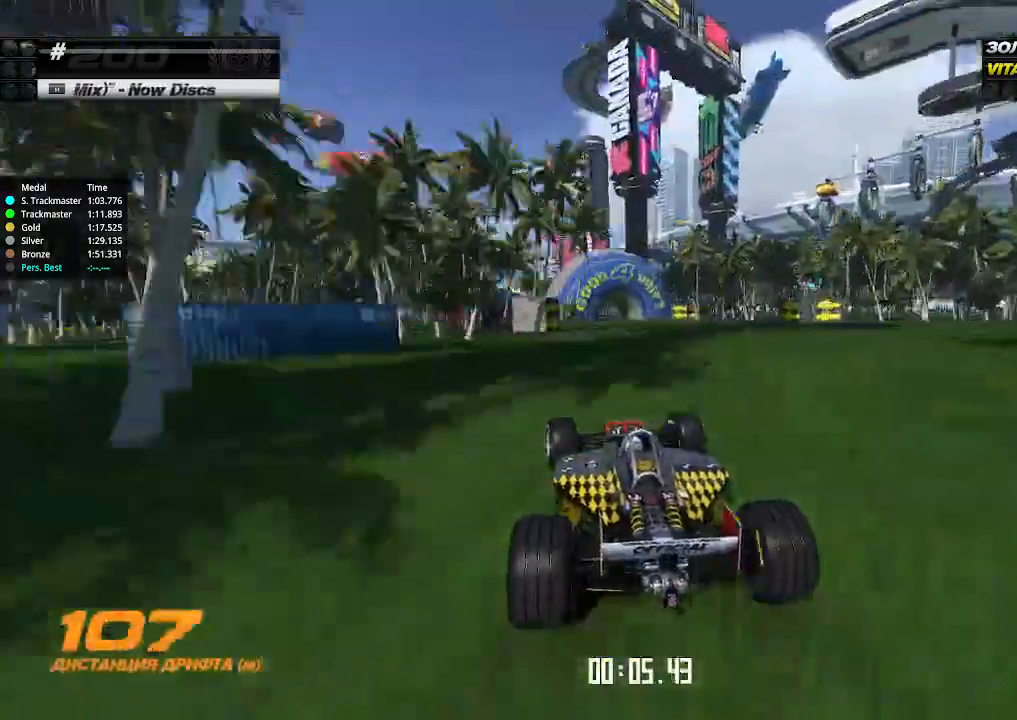
{"keys": ["left", "up"], "events": [[33, "left", "up"], [233, "right", "down"], [400, "right", "up"], [433, "left", "down"]]}
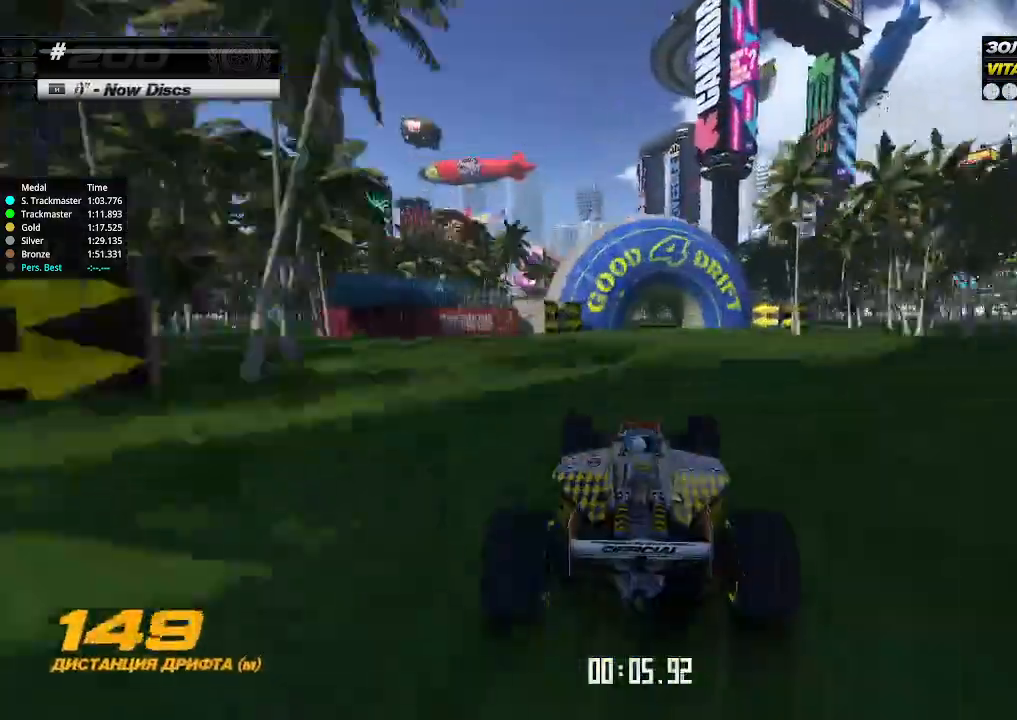
{"keys": ["left", "up"], "events": [[67, "left", "up"], [200, "left", "down"], [400, "left", "up"], [467, "left", "down"]]}
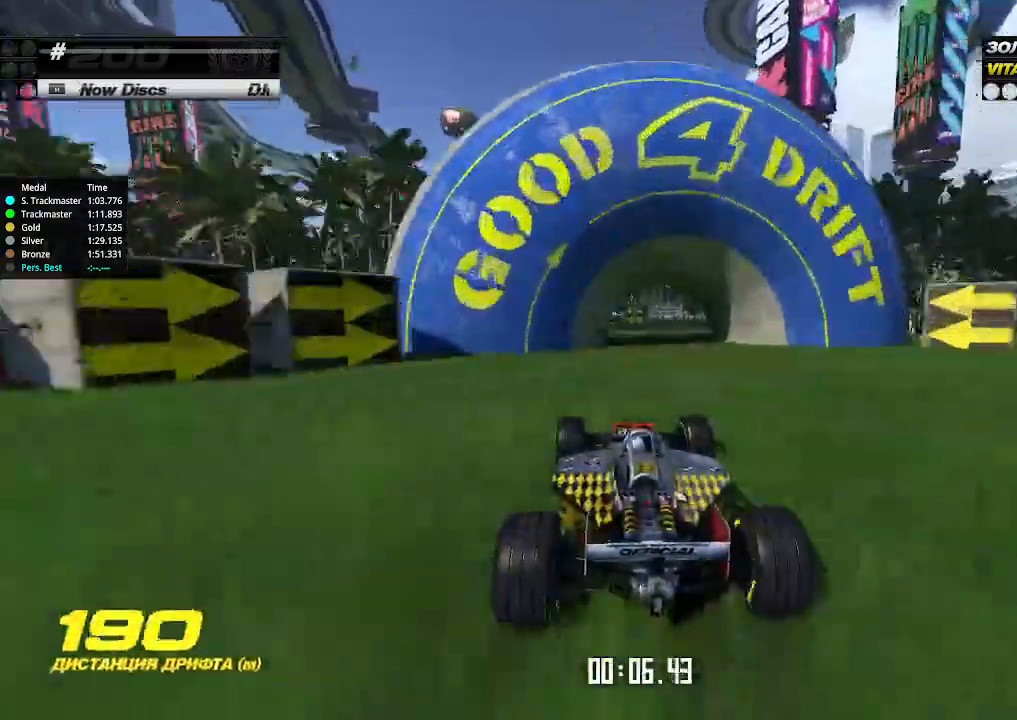
{"keys": ["left", "up"], "events": [[100, "left", "up"], [233, "left", "down"], [333, "left", "up"], [467, "left", "down"]]}
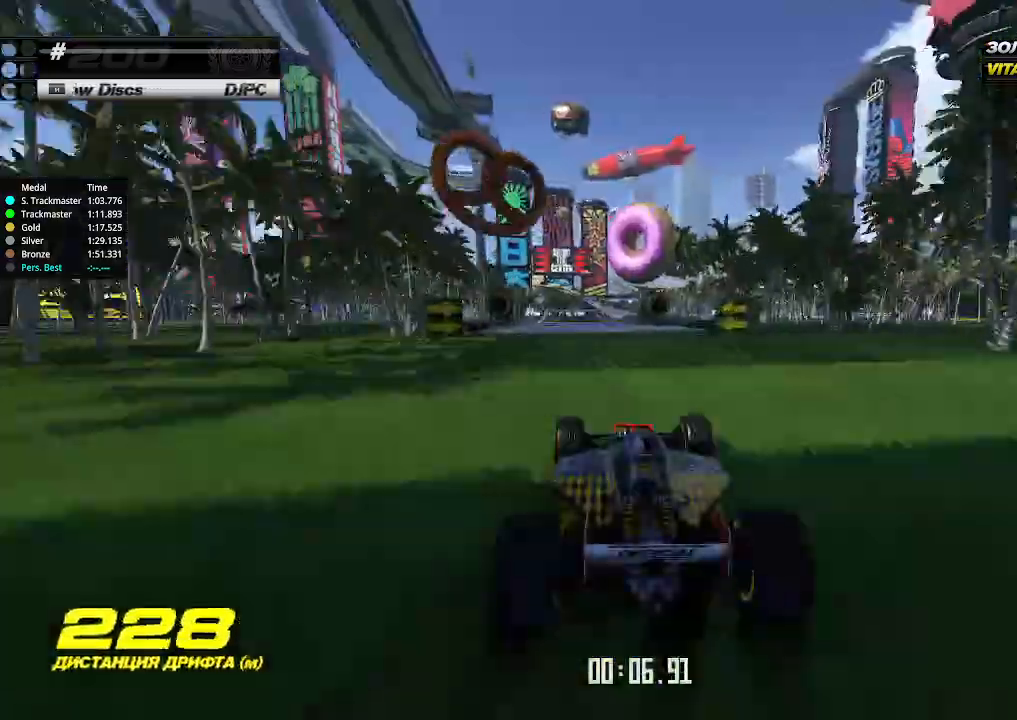
{"keys": ["up"], "events": [[133, "left", "up"], [367, "right", "down"], [433, "right", "up"]]}
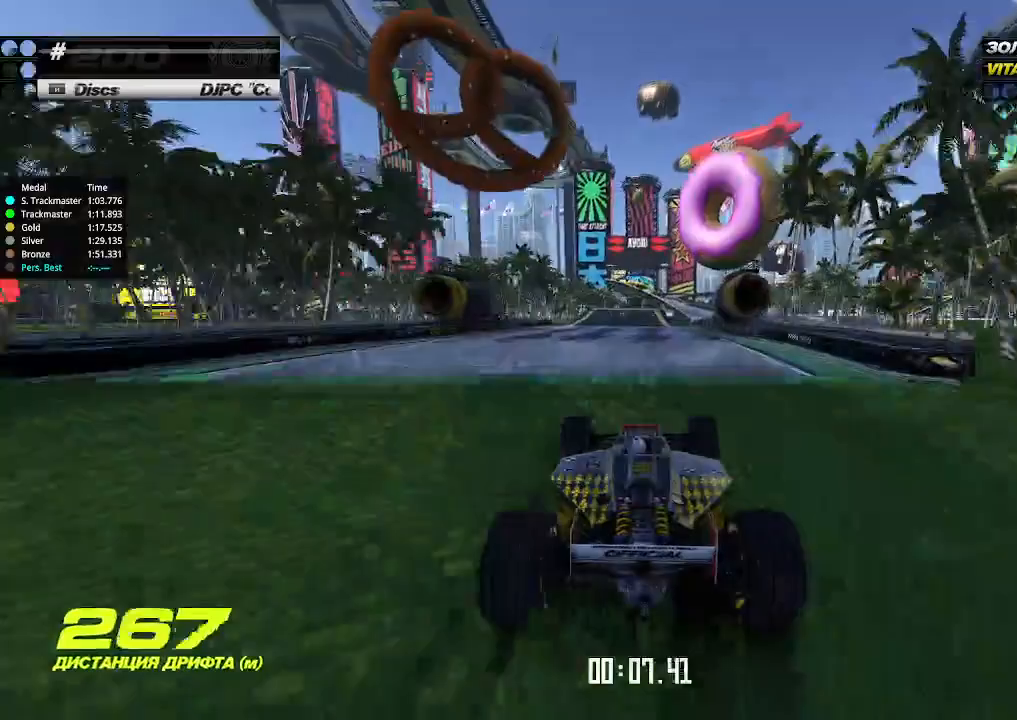
{"keys": ["right", "up"], "events": [[33, "right", "down"], [133, "right", "up"], [233, "left", "down"], [367, "left", "up"], [500, "right", "down"]]}
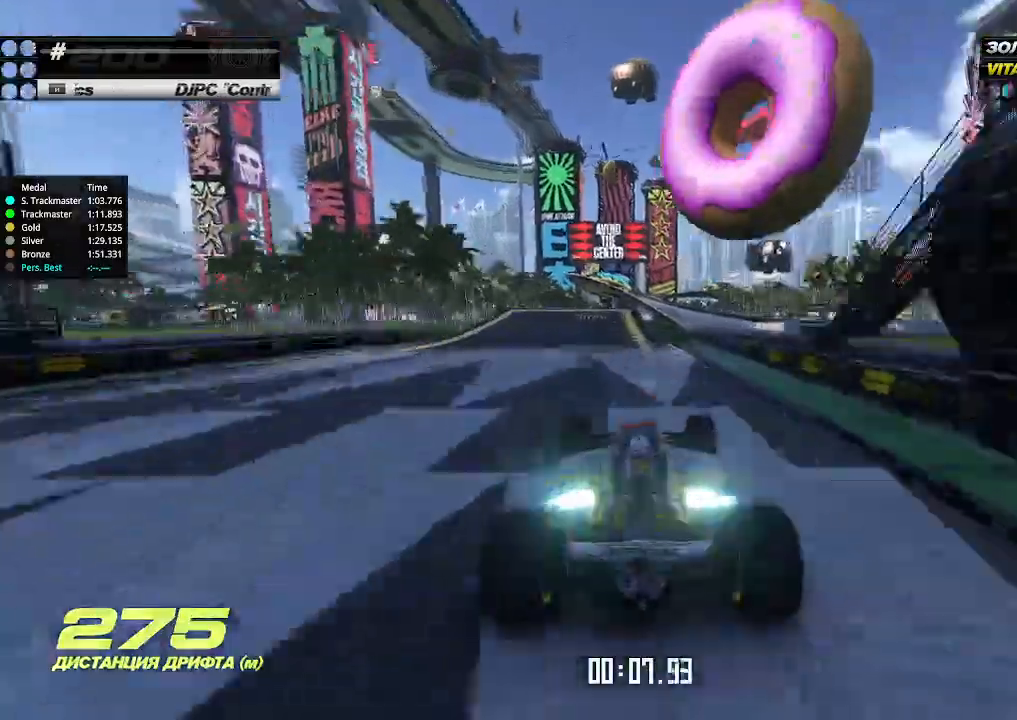
{"keys": ["up"], "events": [[67, "right", "up"], [133, "left", "down"], [300, "left", "up"]]}
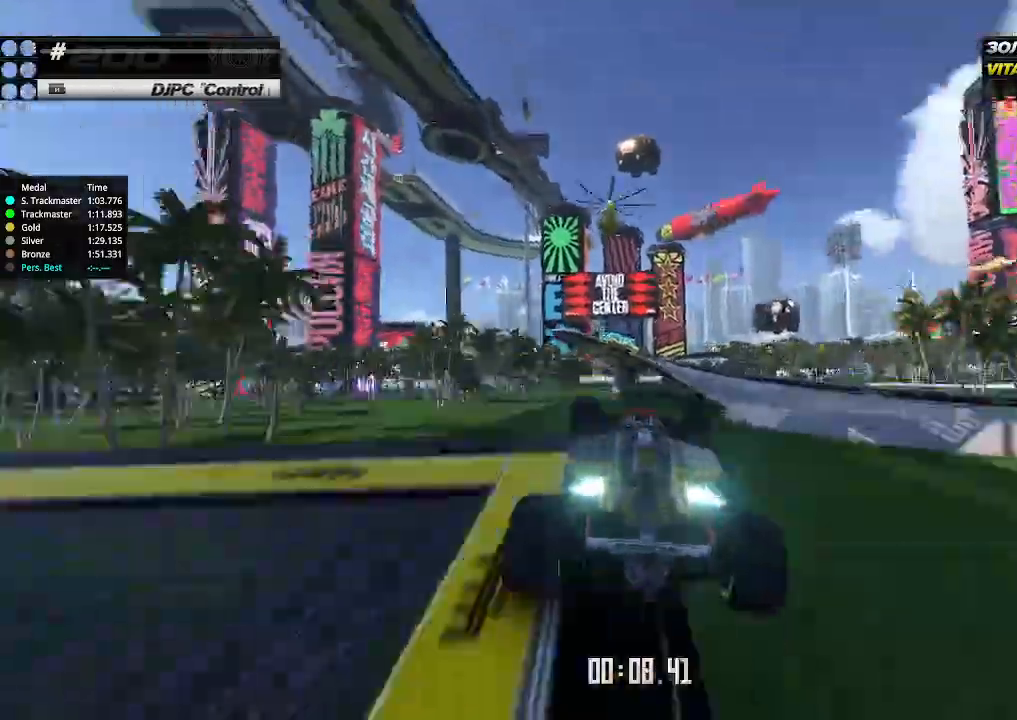
{"keys": ["right", "up"], "events": [[200, "right", "down"]]}
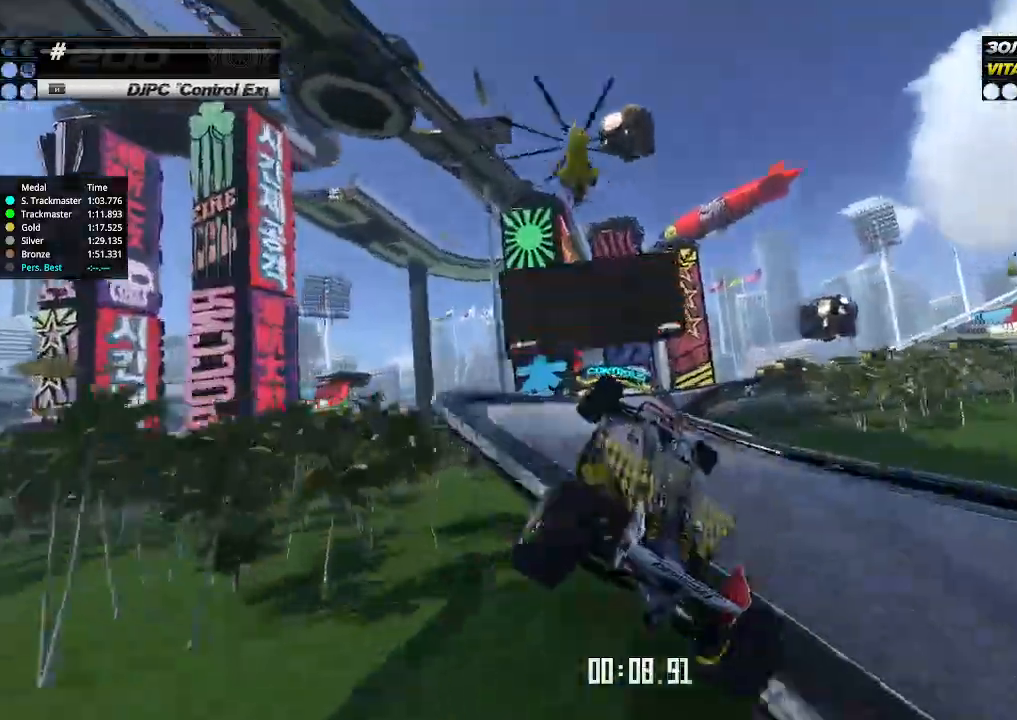
{"keys": ["left", "up"], "events": [[333, "left", "down"], [367, "right", "up"]]}
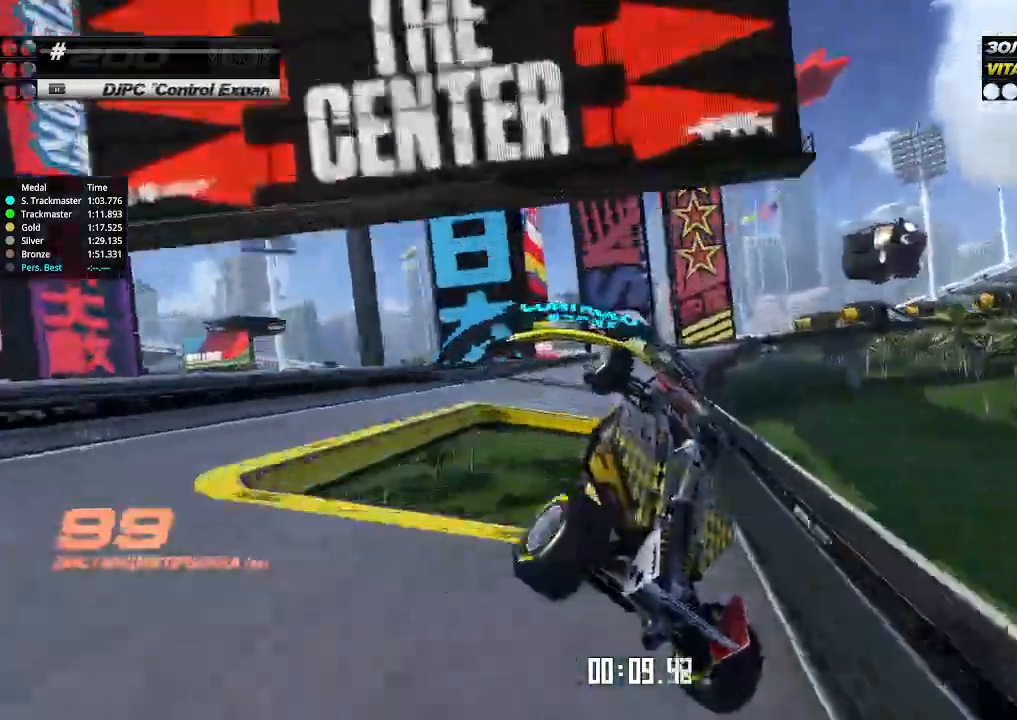
{"keys": ["down", "right"]}
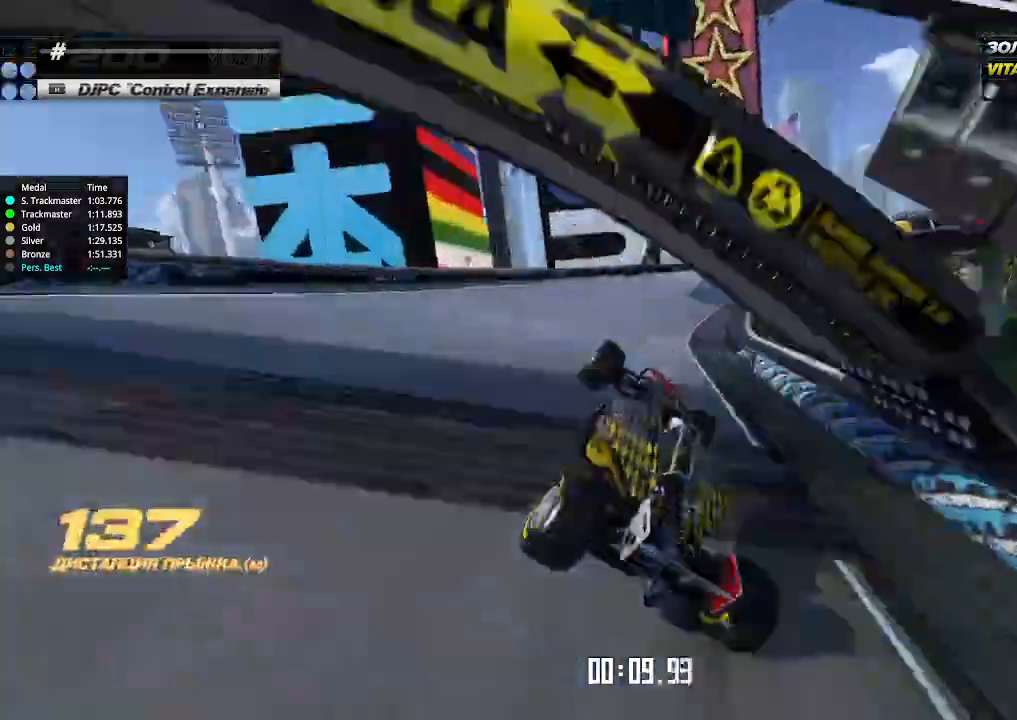
{"keys": ["down", "right"], "events": []}